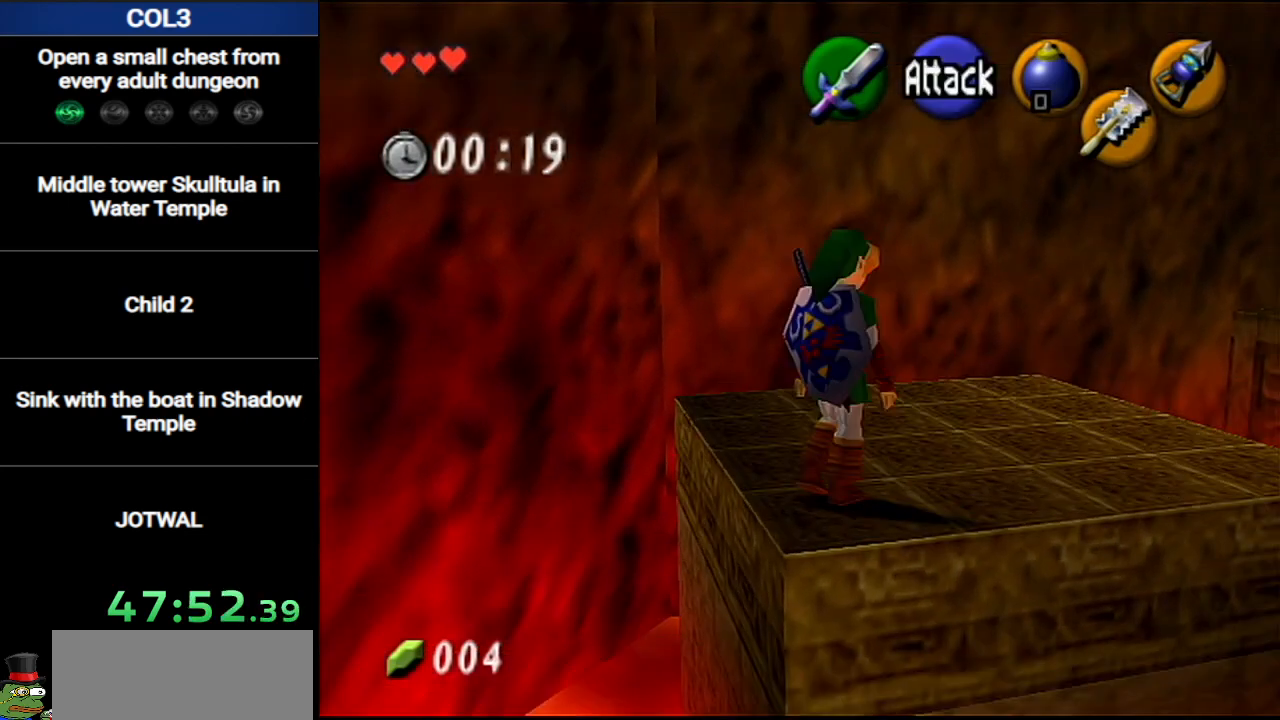
Gameplay with a controller (Nintendo layout); each line is a JSON object with the inputs held at the frame after it. "events" lists button and stick changes between this image and that frame as [ms after this image, input, new state], when the widget could be followed in between. Not read: L3 R3.
{"buttons": ["L1"], "left_stick": "center", "right_stick": "center", "events": [[101, "R1", "up"], [317, "L1", "down"], [384, "left_stick", "center"]]}
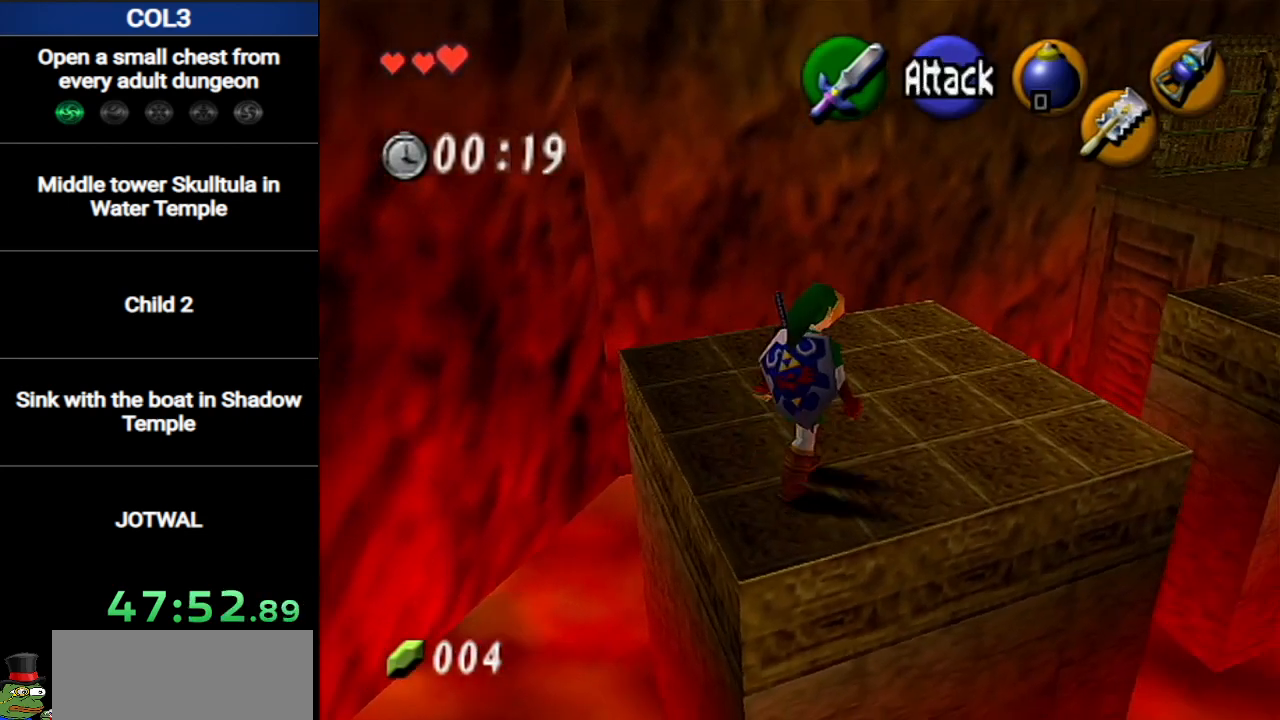
{"buttons": ["L1"], "left_stick": "up-right", "right_stick": "center", "events": [[400, "left_stick", "up-right"]]}
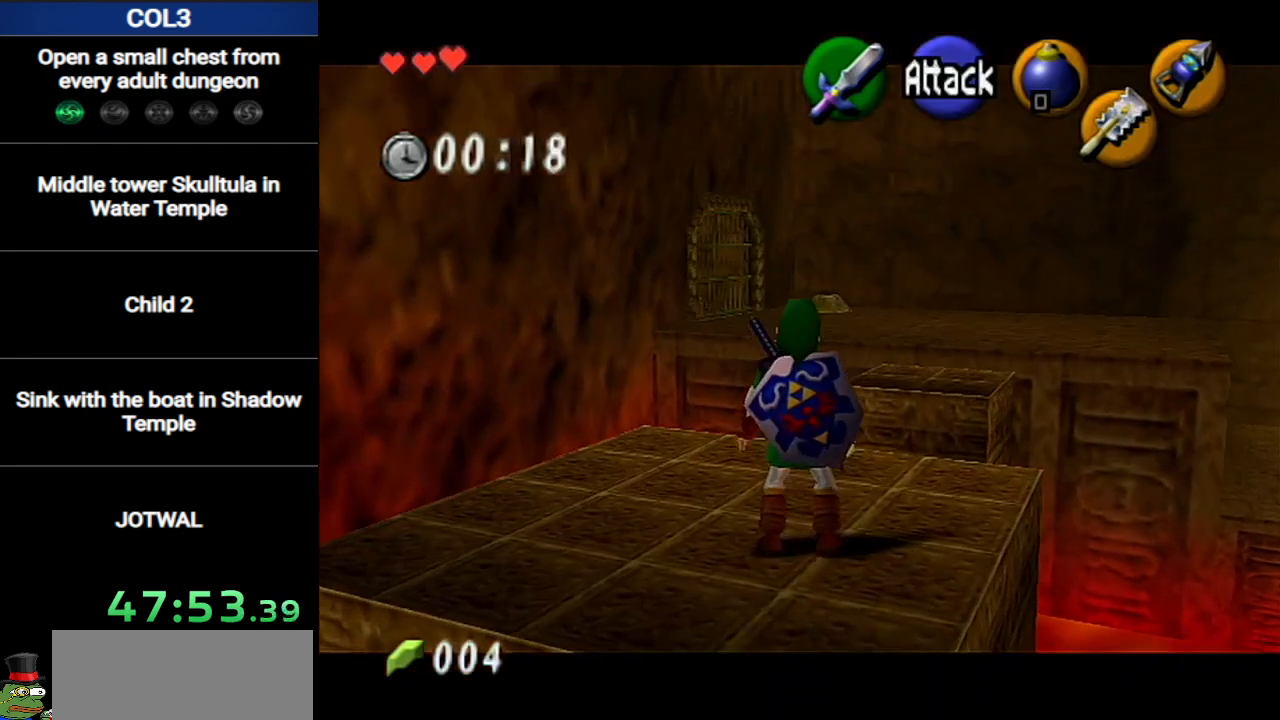
{"buttons": ["L1"], "left_stick": "up-right", "right_stick": "center", "events": []}
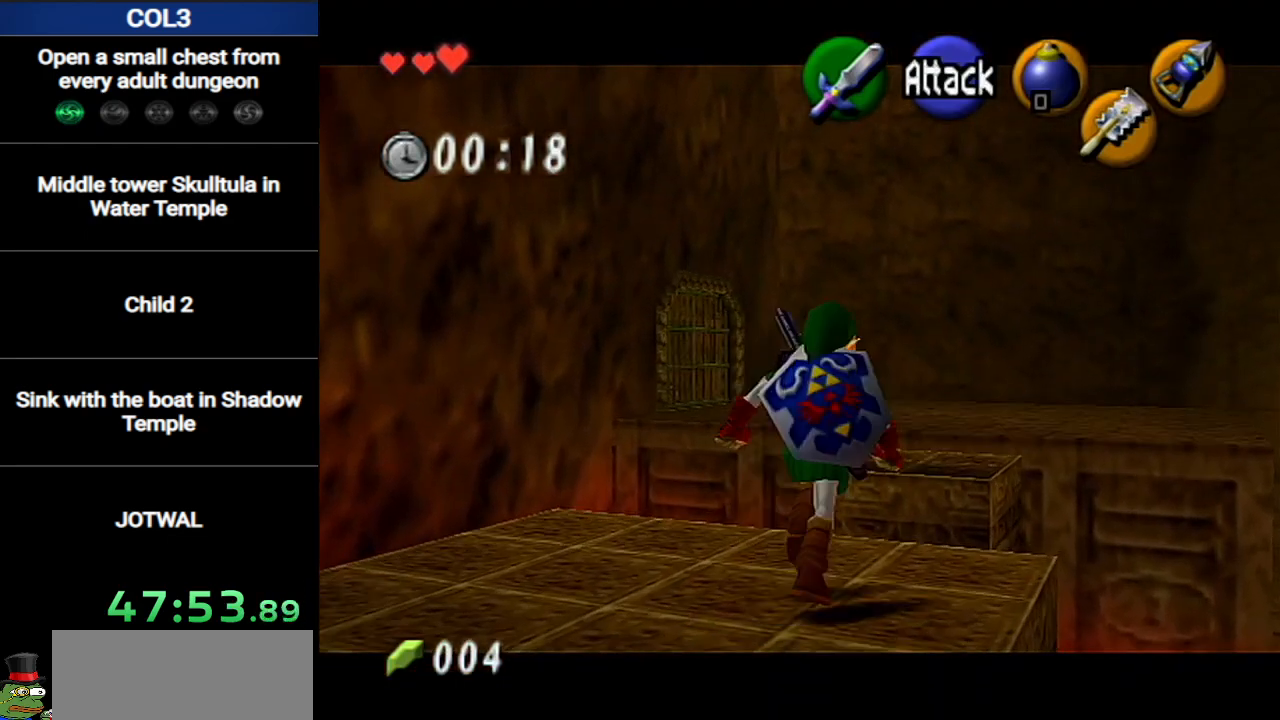
{"buttons": ["L1"], "left_stick": "up-right", "right_stick": "center", "events": []}
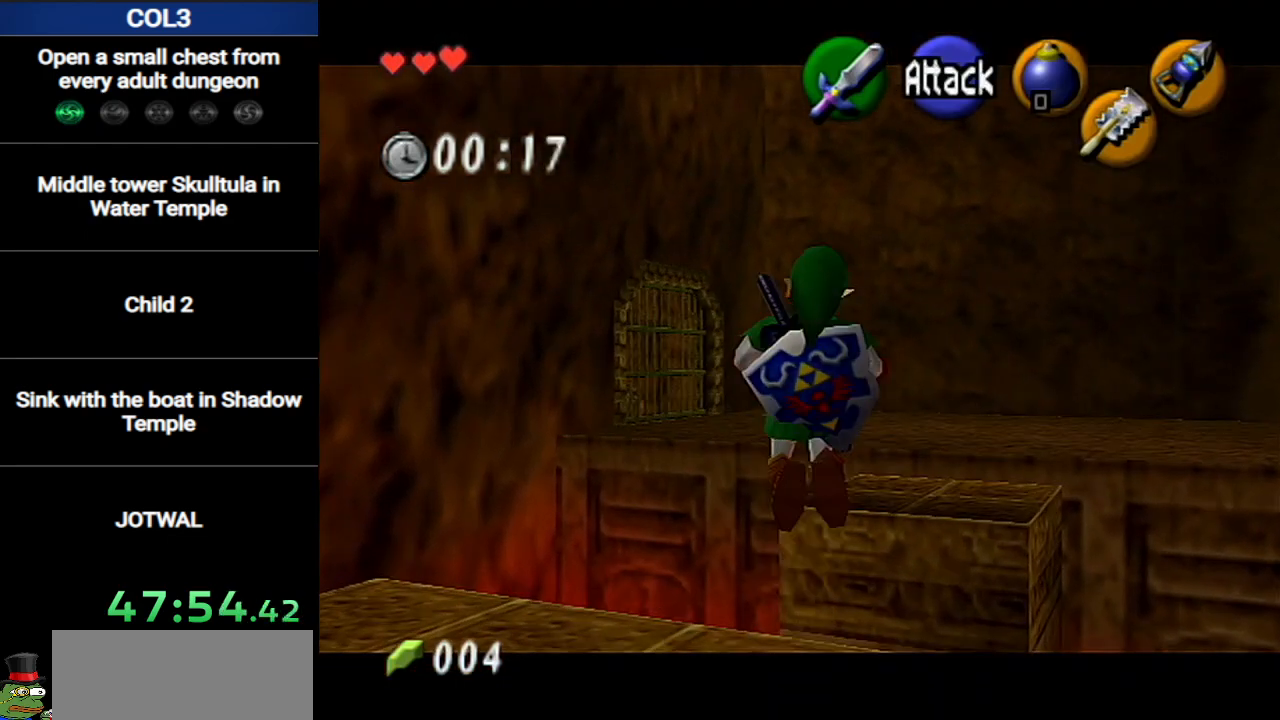
{"buttons": ["L1"], "left_stick": "up", "right_stick": "center", "events": [[217, "left_stick", "up"]]}
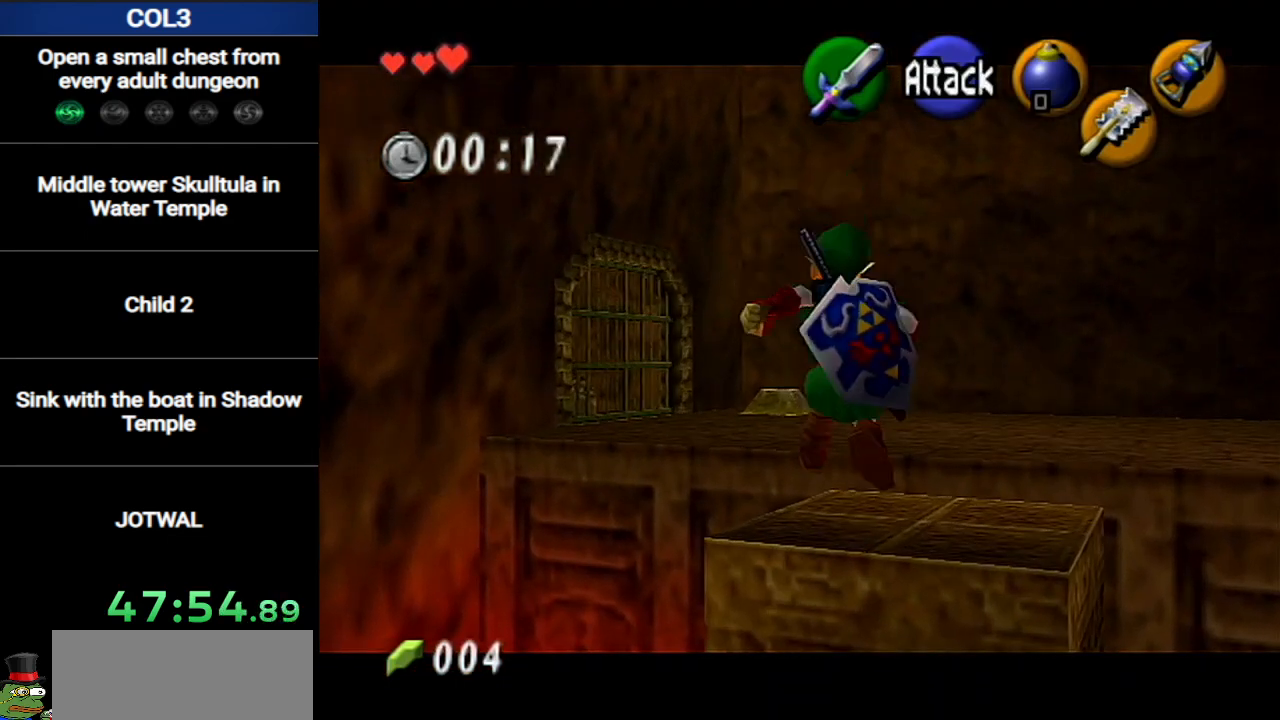
{"buttons": ["L1"], "left_stick": "up", "right_stick": "center", "events": [[133, "A", "down"], [217, "A", "up"], [284, "A", "down"], [350, "A", "up"], [417, "A", "down"], [467, "A", "up"]]}
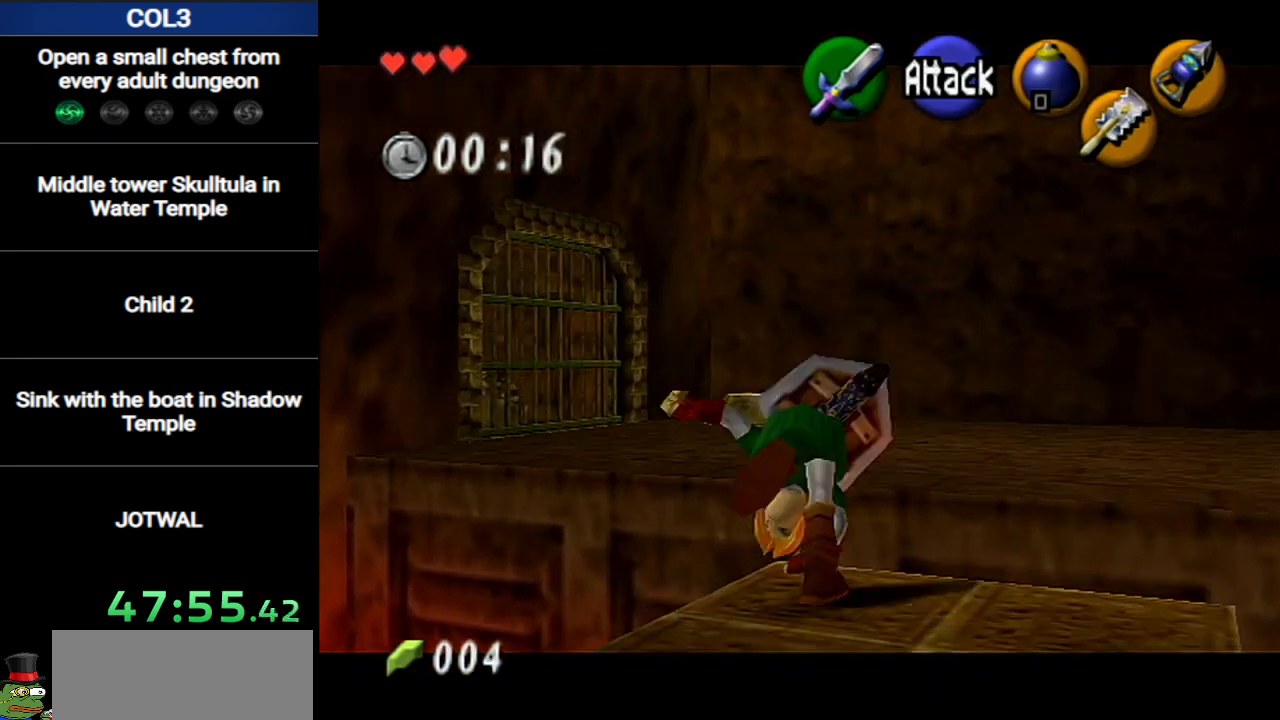
{"buttons": ["L1"], "left_stick": "up", "right_stick": "center", "events": []}
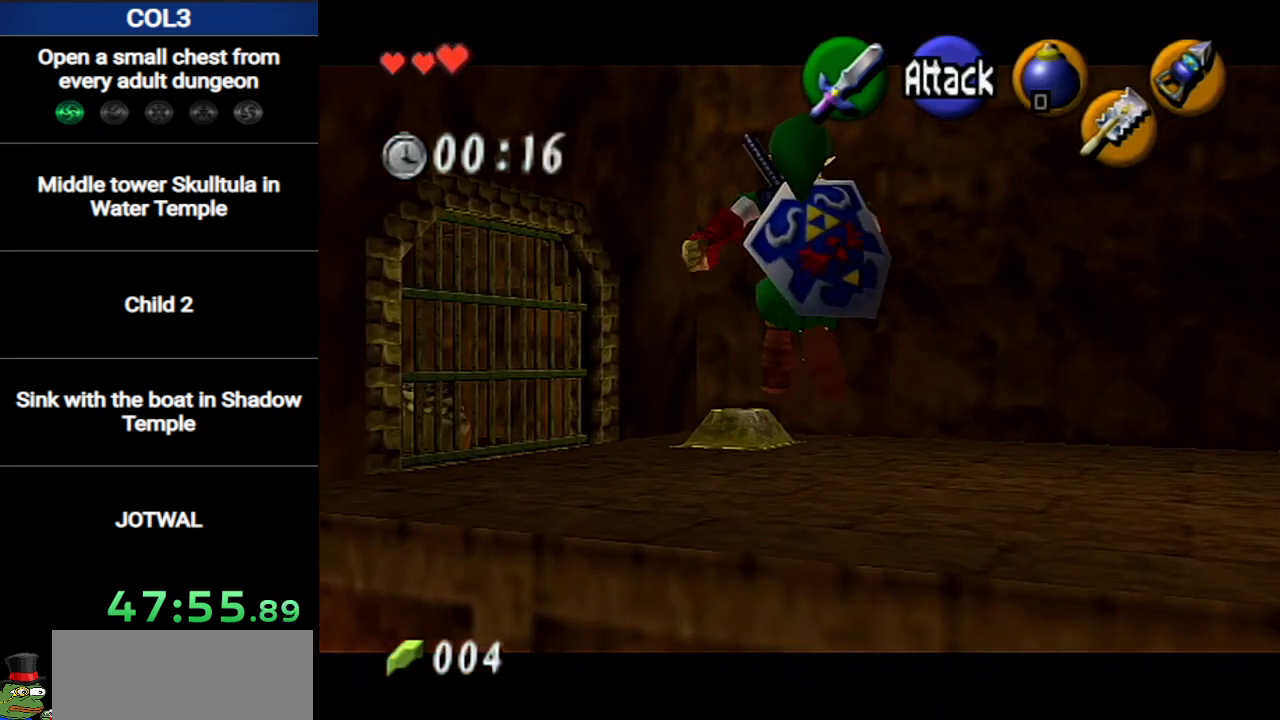
{"buttons": [], "left_stick": "up-left", "right_stick": "center", "events": [[67, "L1", "up"], [67, "left_stick", "up-left"]]}
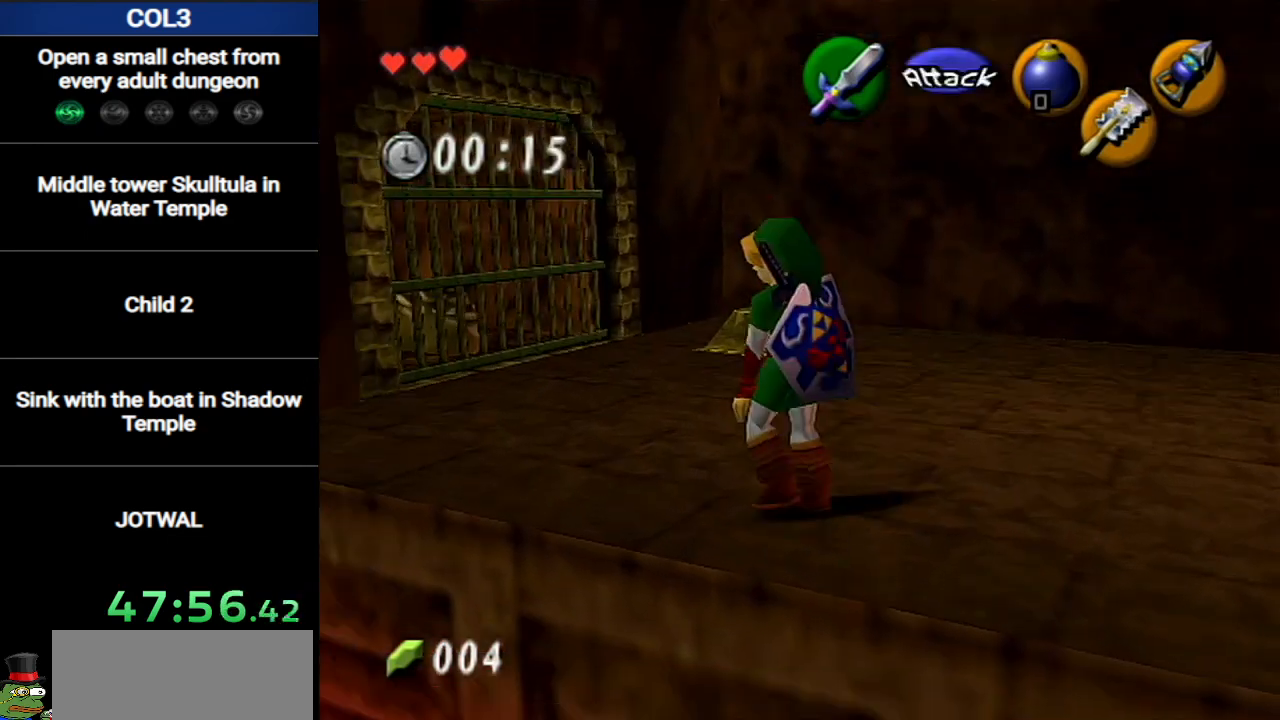
{"buttons": [], "left_stick": "up-left", "right_stick": "center", "events": []}
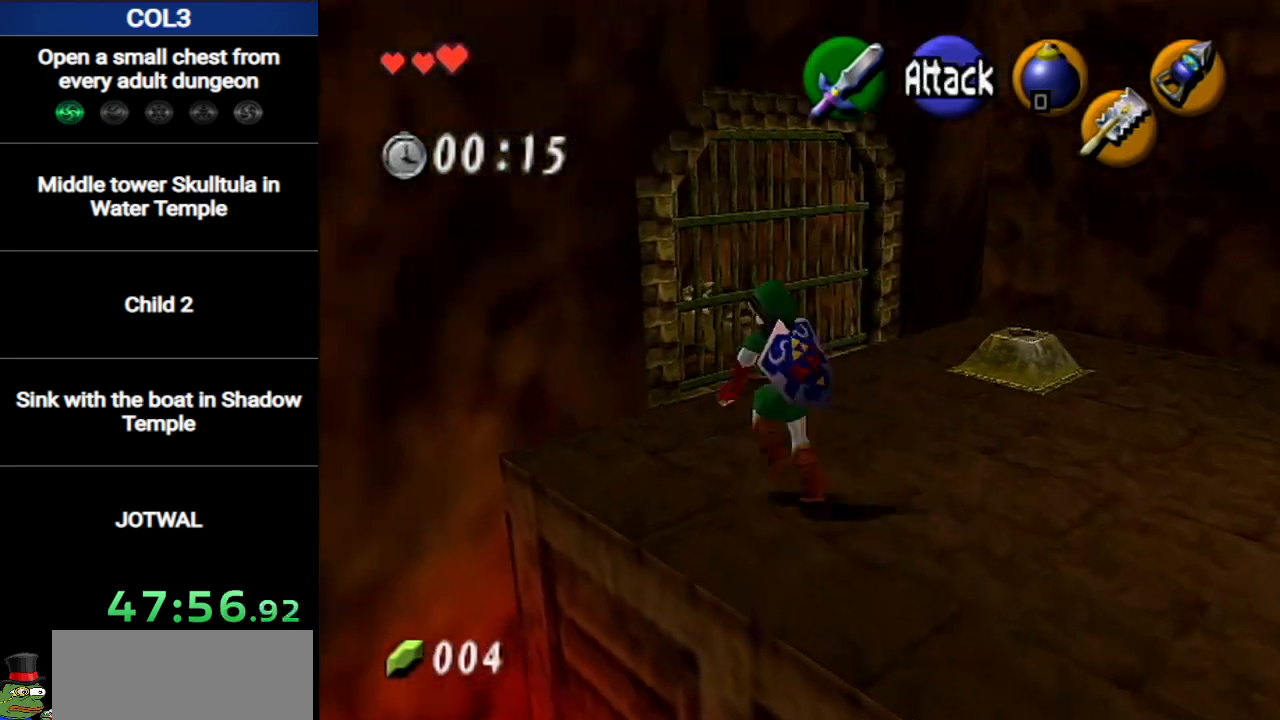
{"buttons": [], "left_stick": "up-left", "right_stick": "center", "events": []}
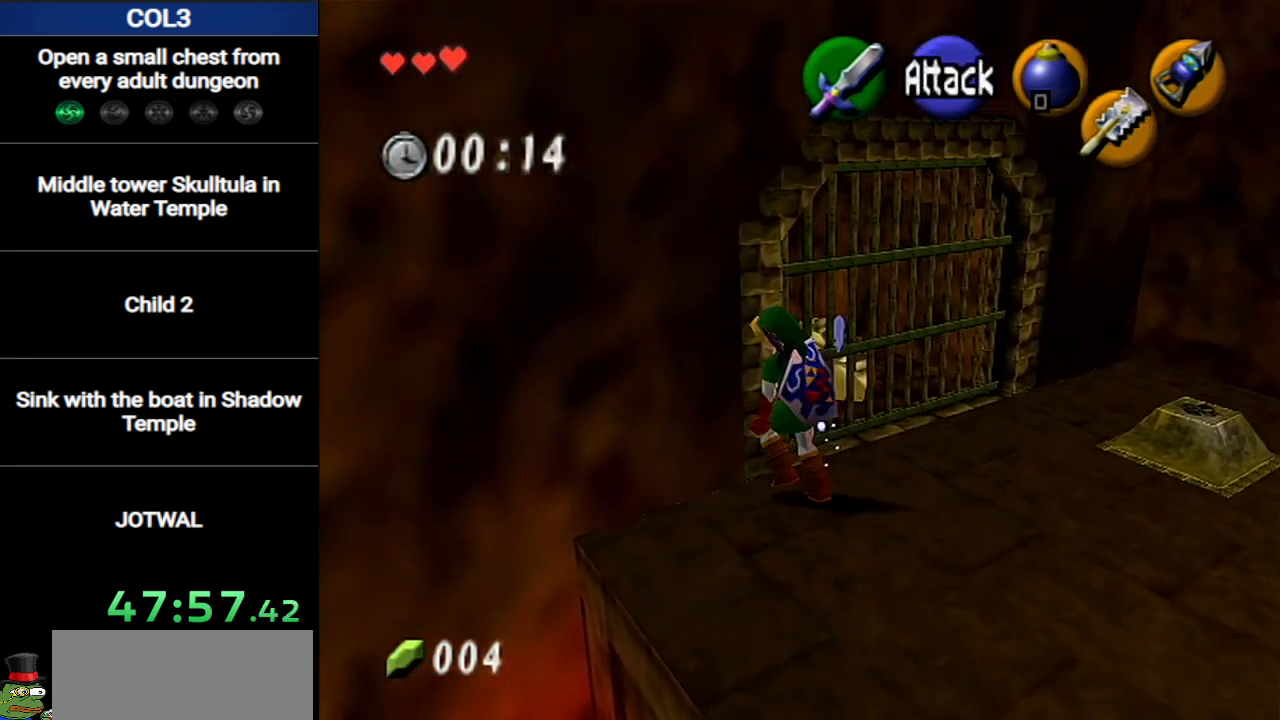
{"buttons": ["L1"], "left_stick": "center", "right_stick": "center", "events": [[67, "L1", "down"], [134, "left_stick", "center"]]}
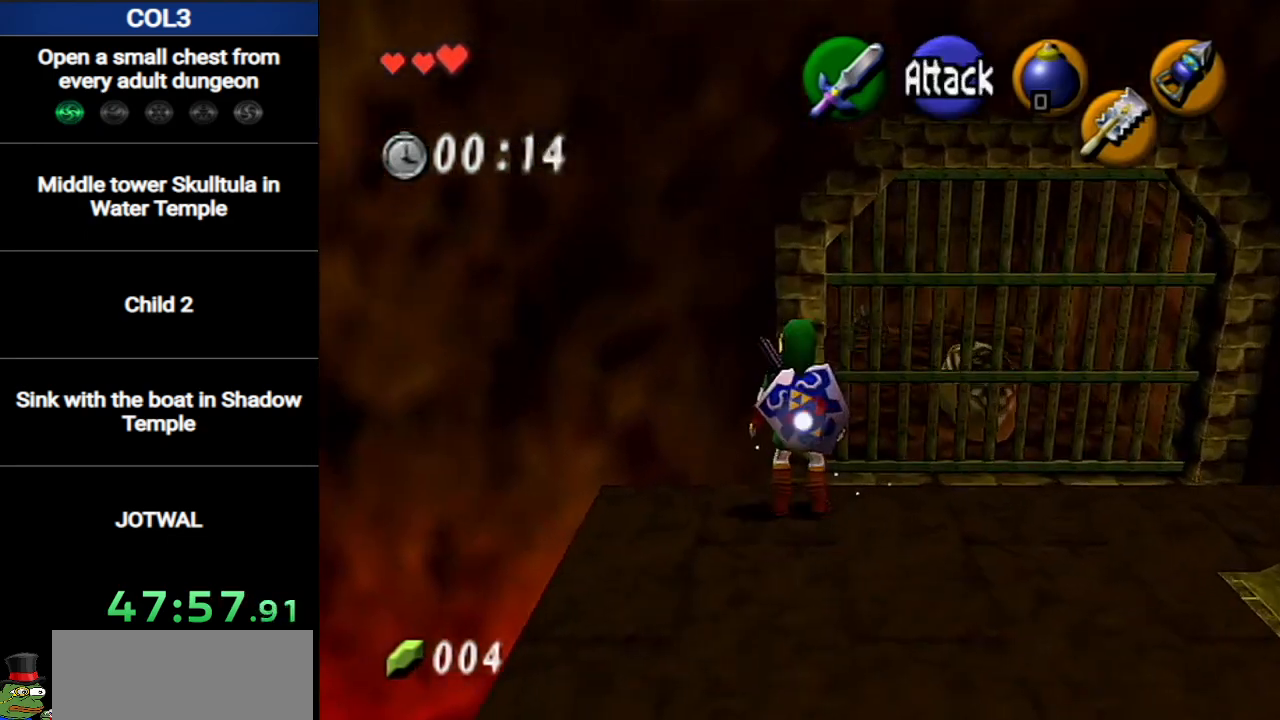
{"buttons": ["L1"], "left_stick": "center", "right_stick": "center", "events": [[100, "left_stick", "right"], [133, "A", "down"], [284, "A", "up"], [284, "left_stick", "center"]]}
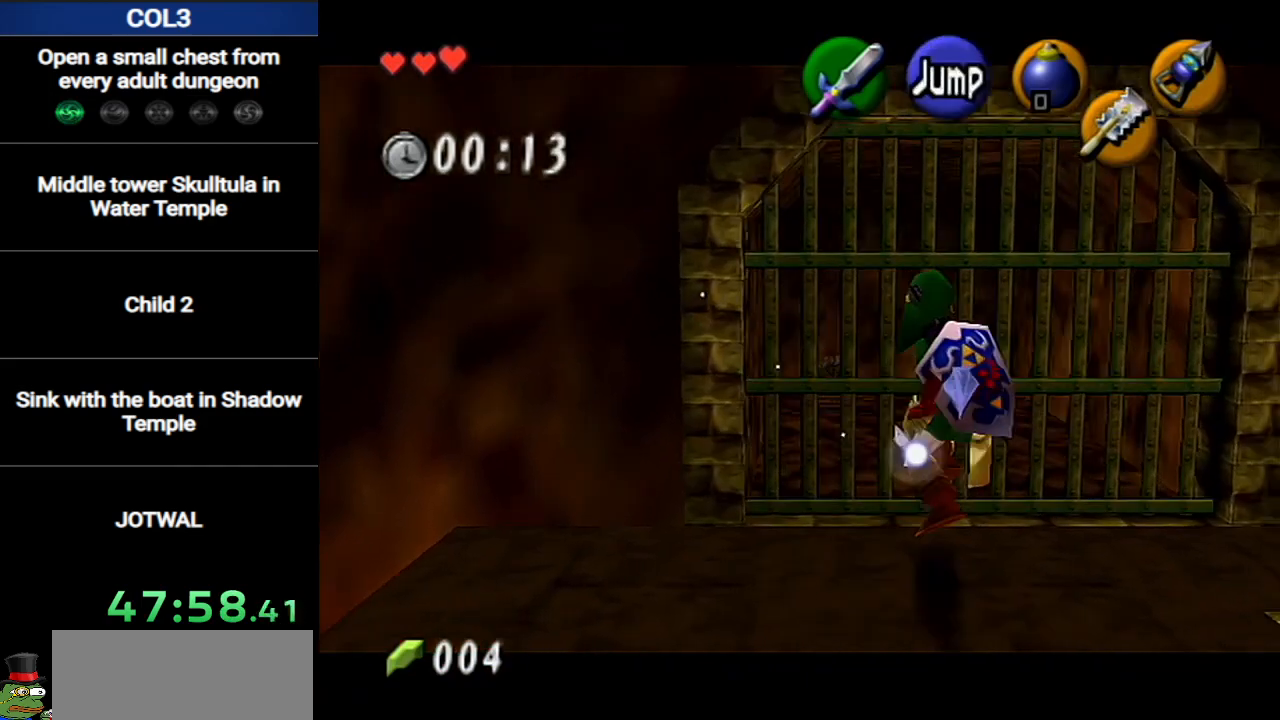
{"buttons": [], "left_stick": "center", "right_stick": "center", "events": [[284, "A", "down"], [451, "A", "up"], [451, "L1", "up"]]}
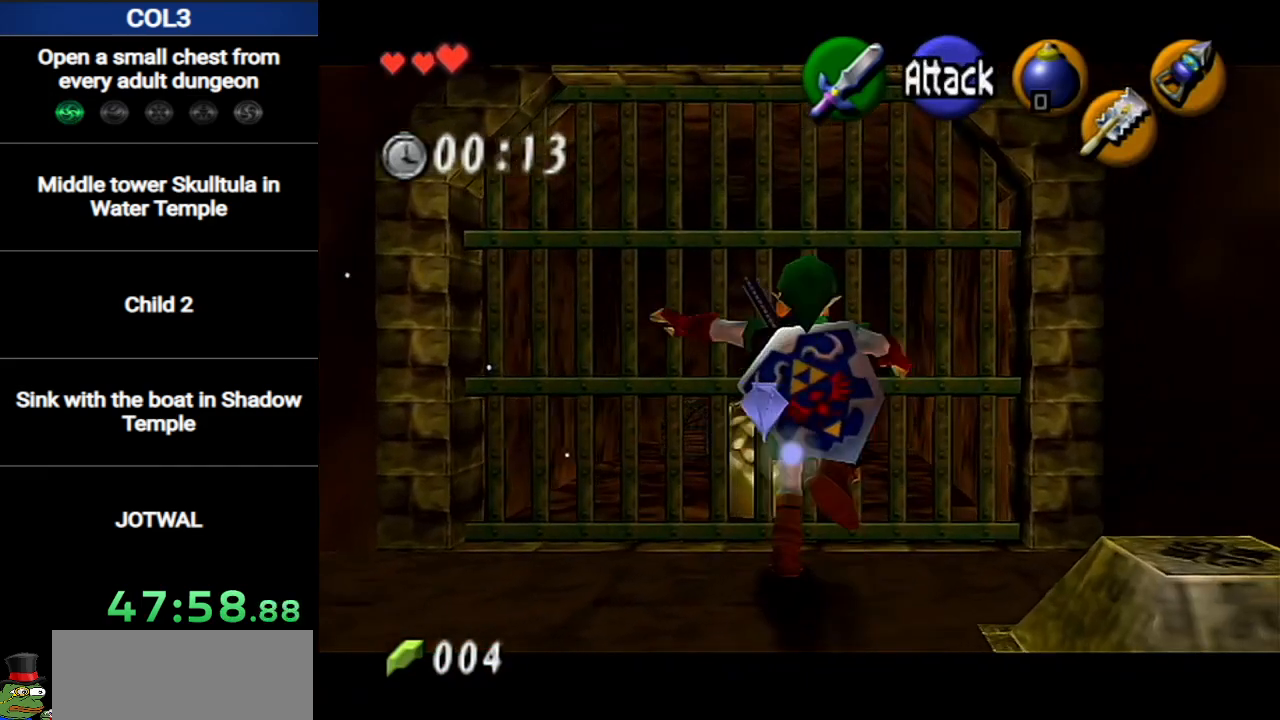
{"buttons": [], "left_stick": "center", "right_stick": "center", "events": []}
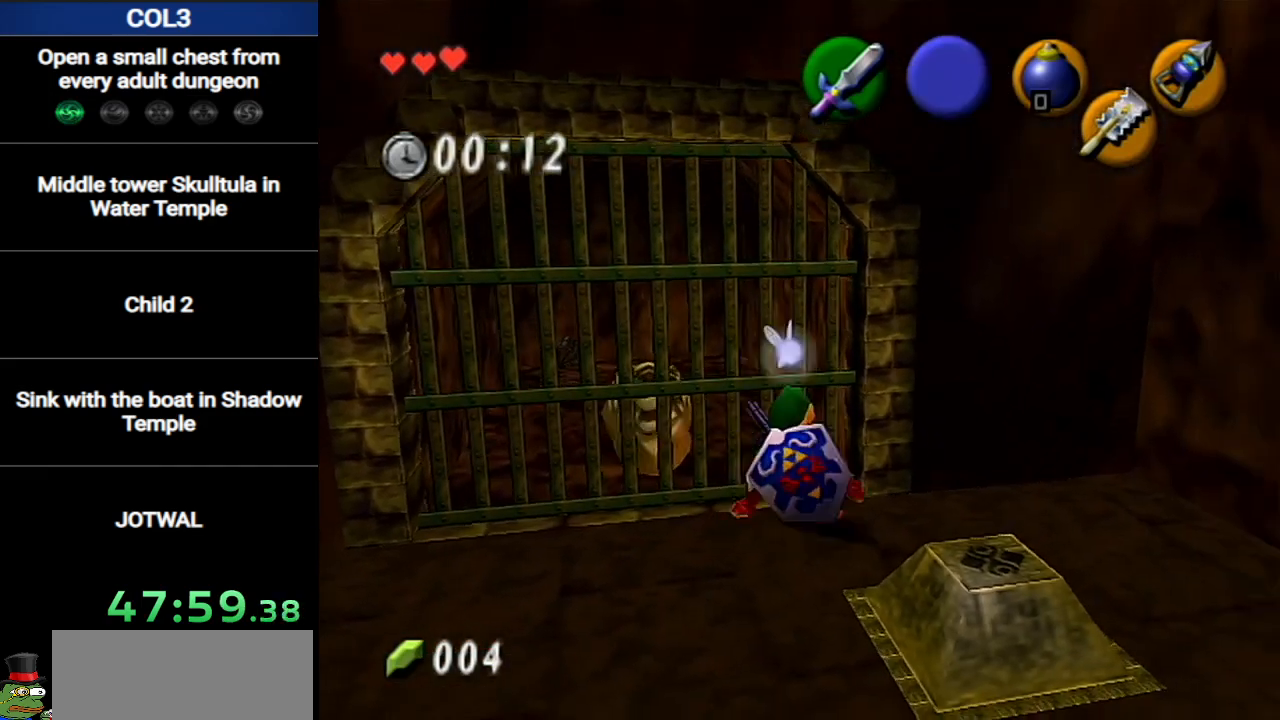
{"buttons": ["R1"], "left_stick": "down-right", "right_stick": "center", "events": [[83, "R1", "down"], [200, "R1", "up"], [200, "left_stick", "right"], [300, "R1", "down"], [450, "left_stick", "down-right"]]}
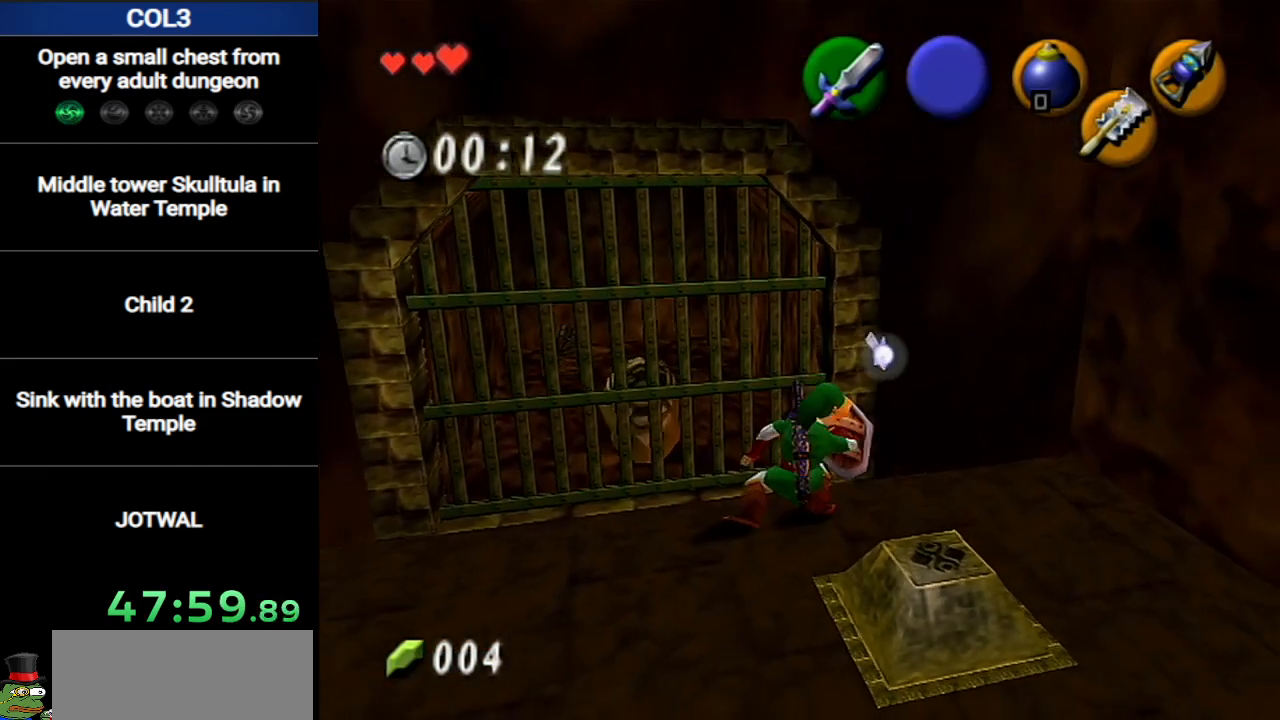
{"buttons": ["R1"], "left_stick": "down-right", "right_stick": "center", "events": [[334, "R1", "up"], [401, "R1", "down"]]}
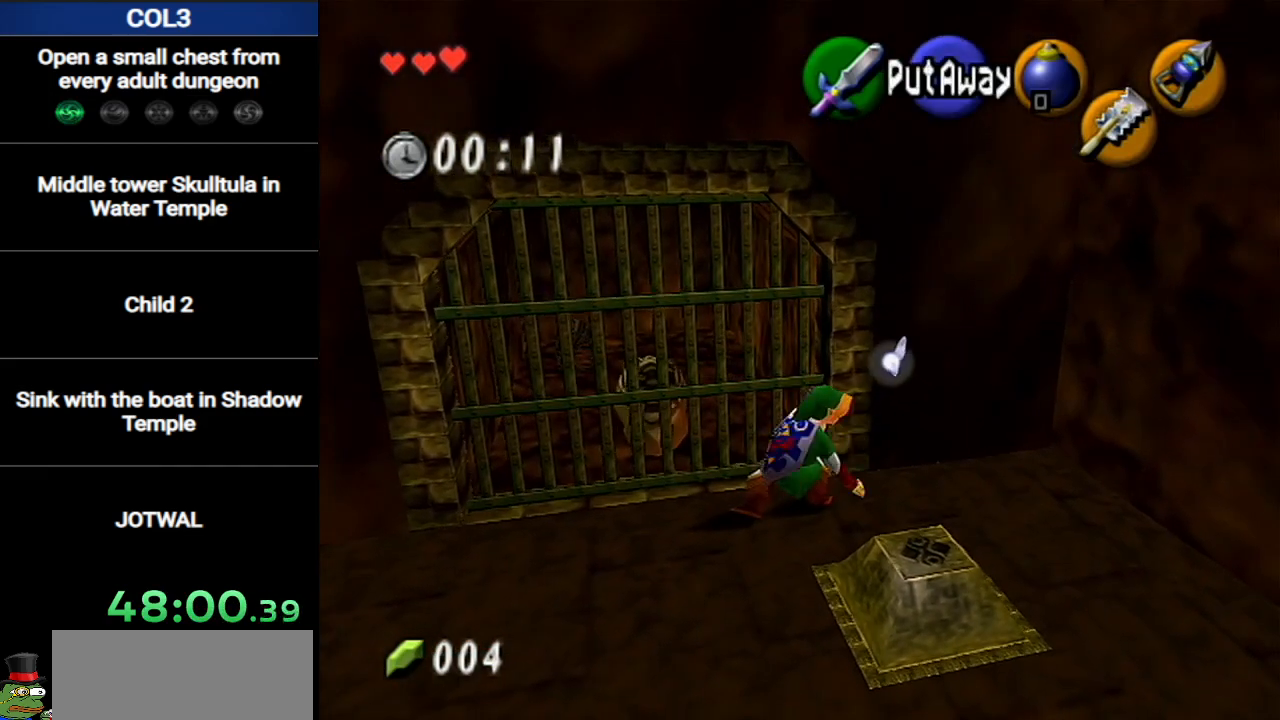
{"buttons": [], "left_stick": "center", "right_stick": "center", "events": [[233, "R1", "up"], [267, "left_stick", "center"]]}
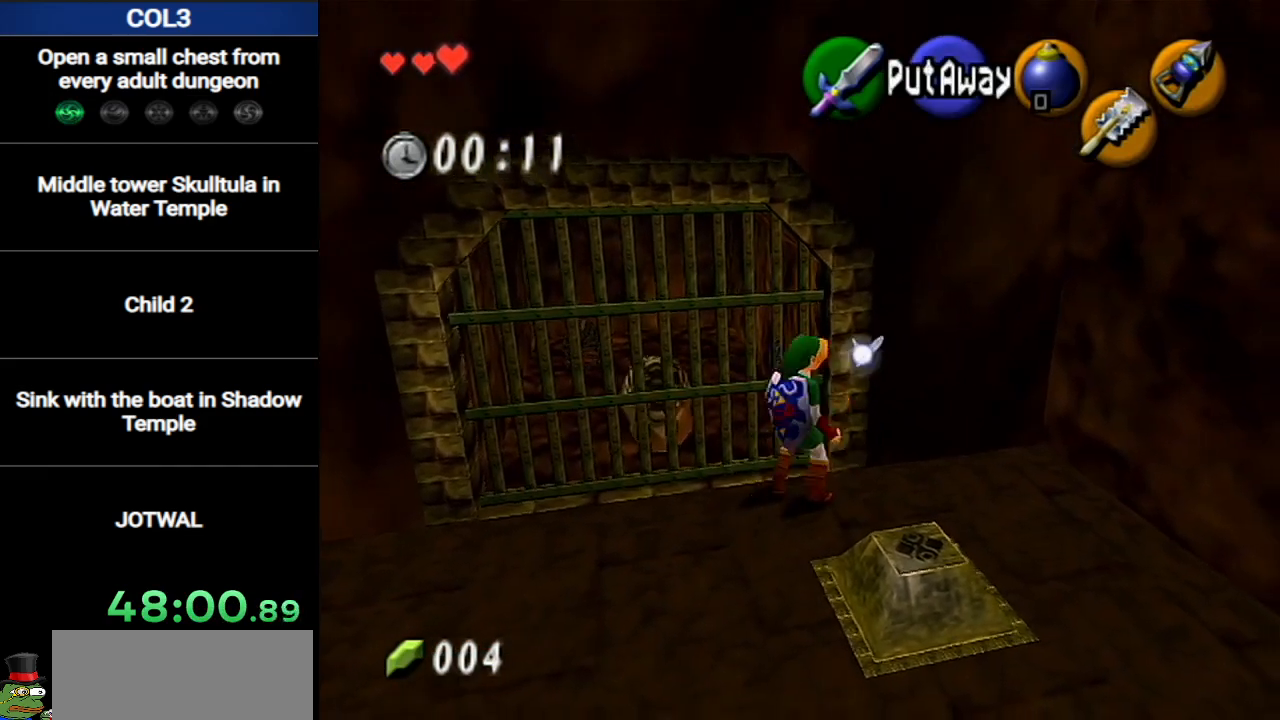
{"buttons": ["B"], "left_stick": "center", "right_stick": "center", "events": [[17, "R1", "down"], [184, "left_stick", "down-right"], [200, "R1", "up"], [301, "R1", "down"], [434, "R1", "up"], [434, "left_stick", "center"], [484, "B", "down"]]}
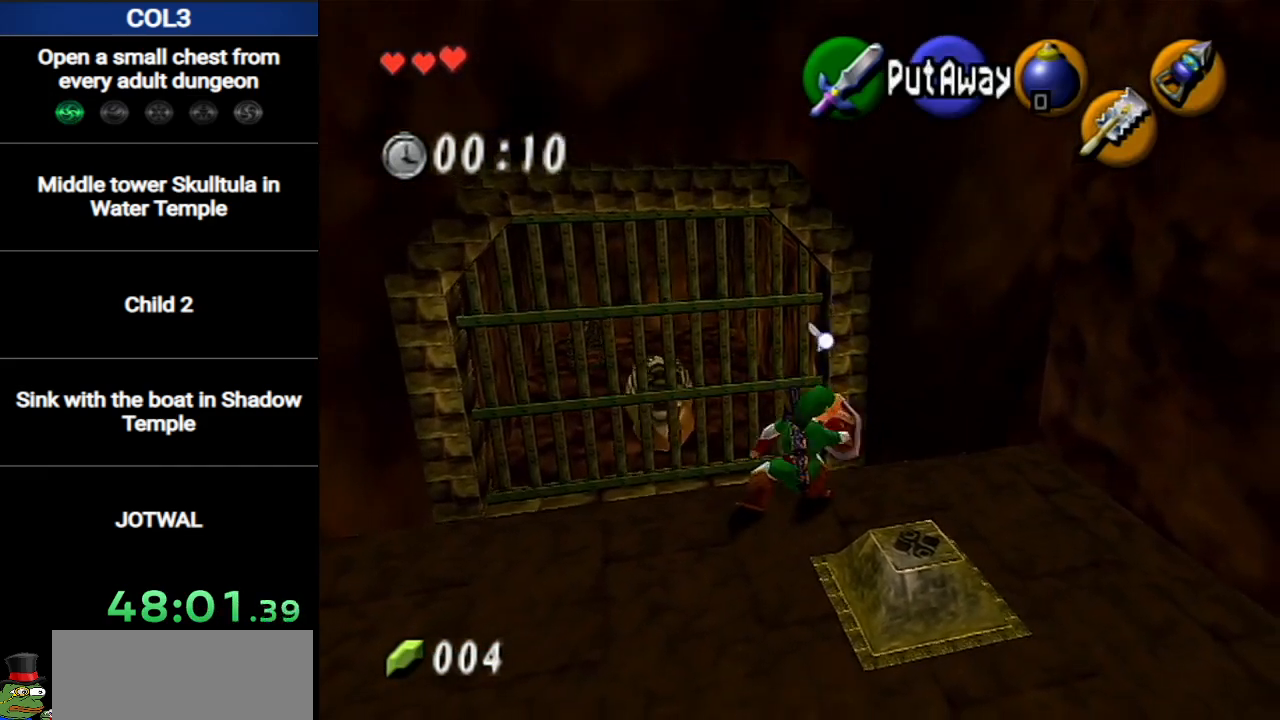
{"buttons": [], "left_stick": "center", "right_stick": "center", "events": [[117, "B", "up"], [117, "R1", "down"], [300, "R1", "up"]]}
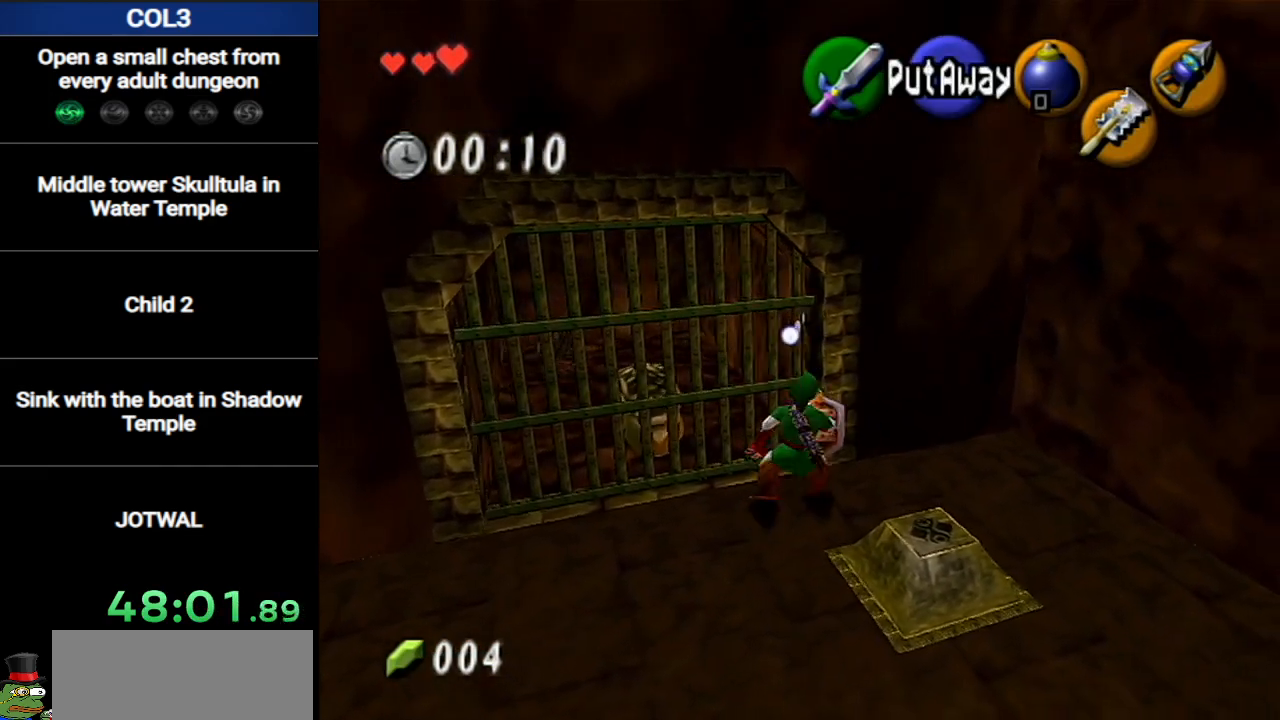
{"buttons": ["L1"], "left_stick": "center", "right_stick": "center", "events": [[84, "left_stick", "down"], [167, "left_stick", "center"], [467, "L1", "down"]]}
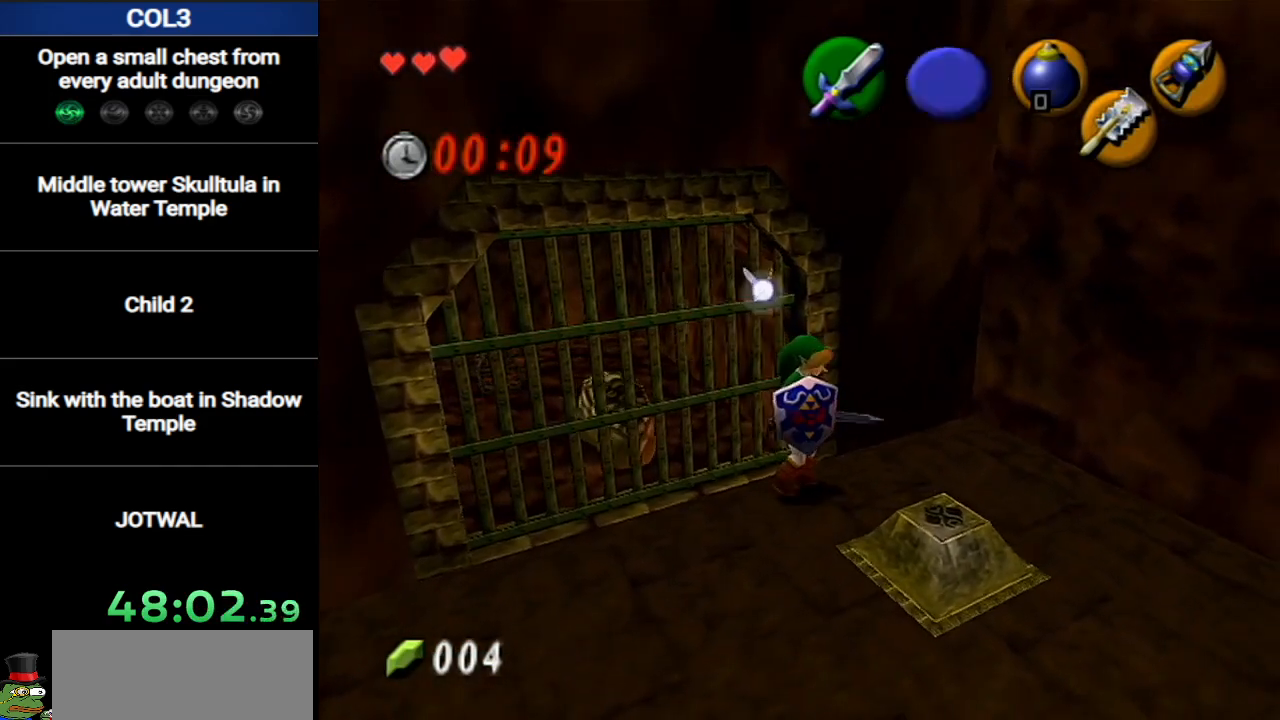
{"buttons": [], "left_stick": "center", "right_stick": "center", "events": [[50, "A", "down"], [117, "A", "up"], [183, "A", "down"], [200, "A", "up"], [267, "A", "down"], [333, "A", "up"], [400, "L1", "up"]]}
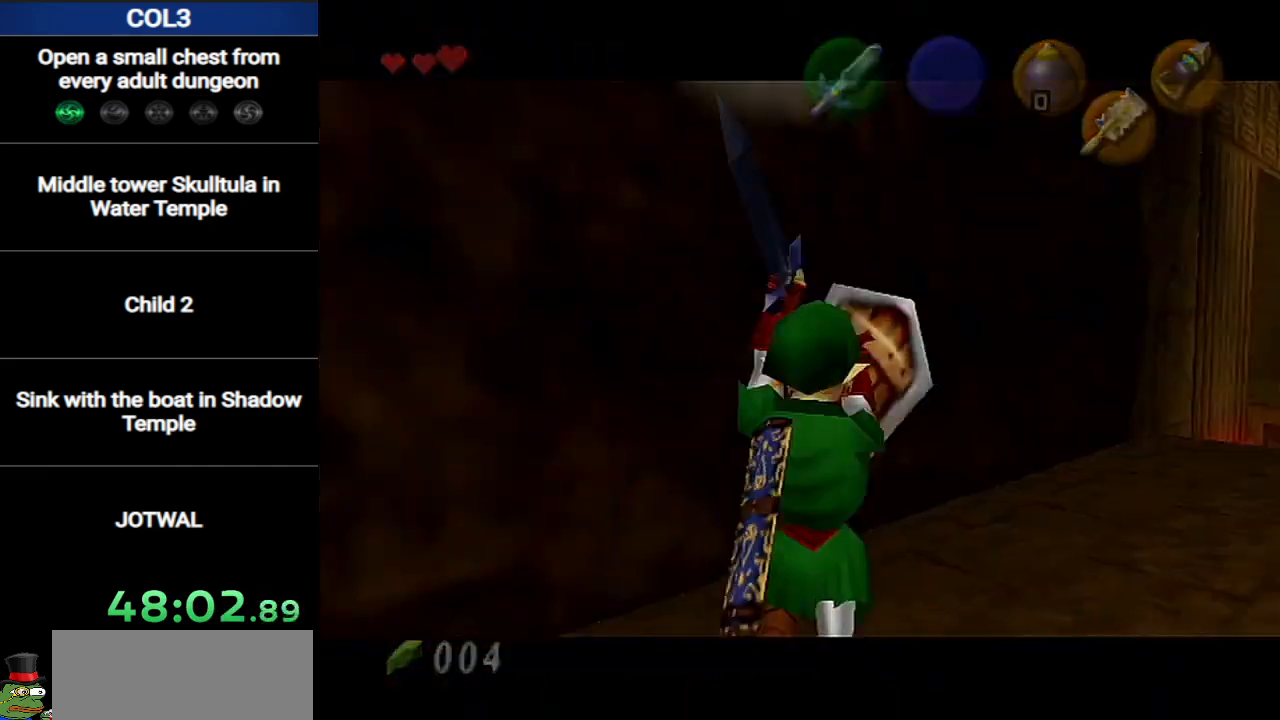
{"buttons": [], "left_stick": "center", "right_stick": "center", "events": []}
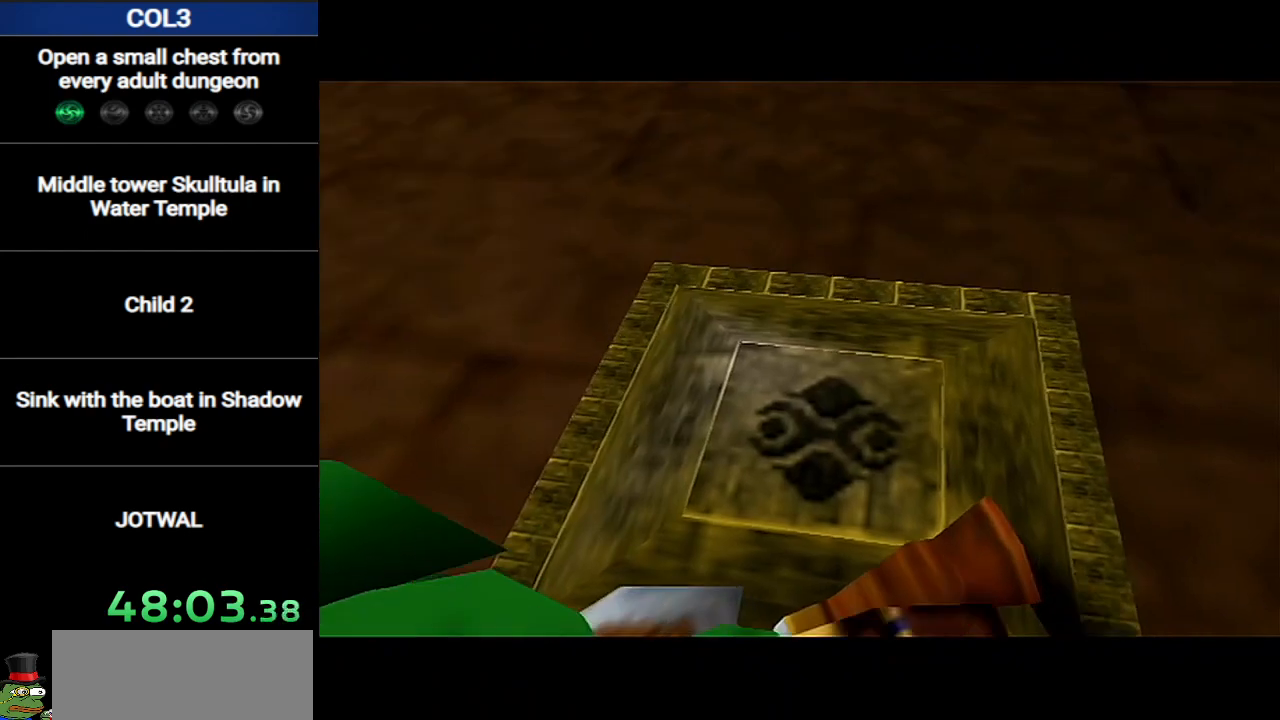
{"buttons": [], "left_stick": "center", "right_stick": "center", "events": []}
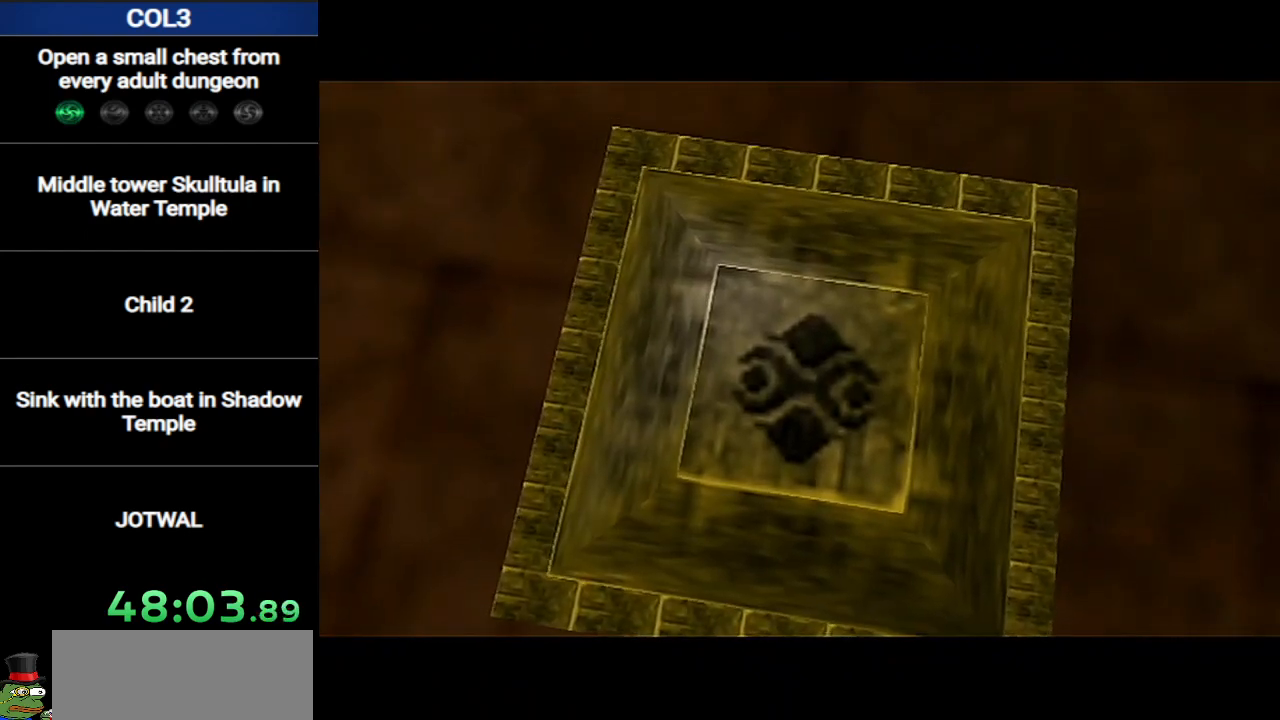
{"buttons": [], "left_stick": "center", "right_stick": "center", "events": []}
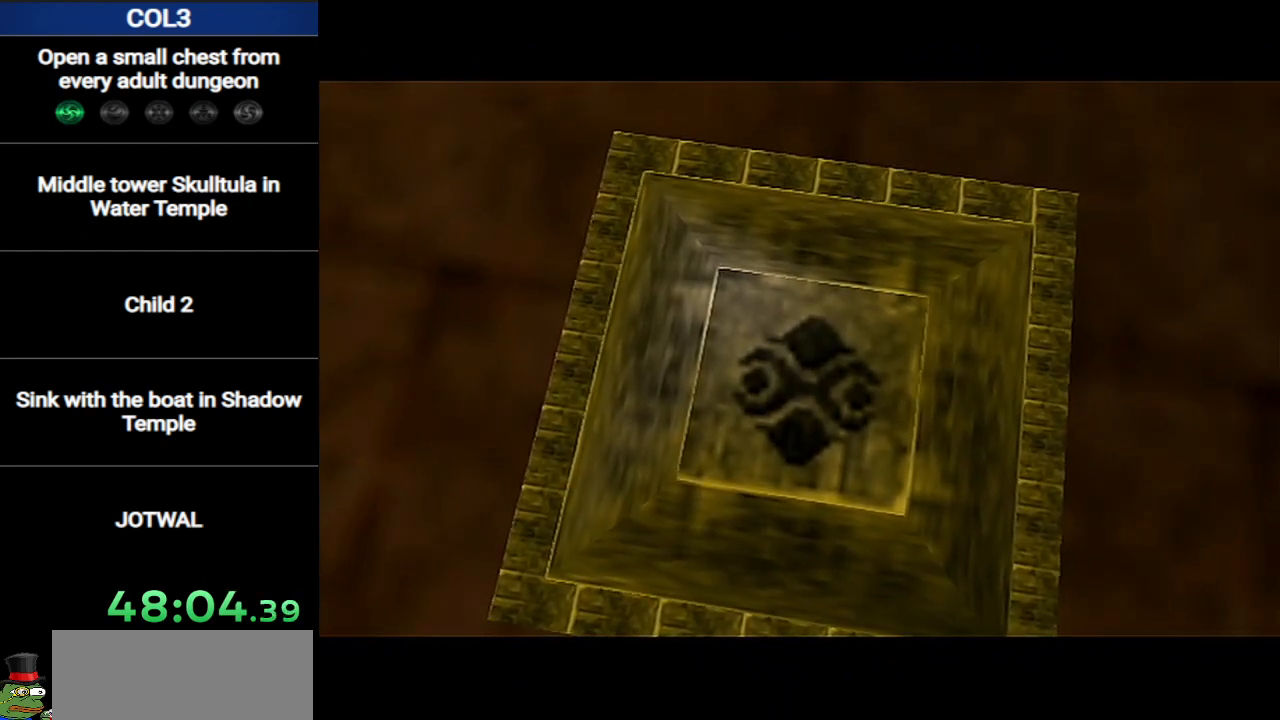
{"buttons": [], "left_stick": "center", "right_stick": "center", "events": []}
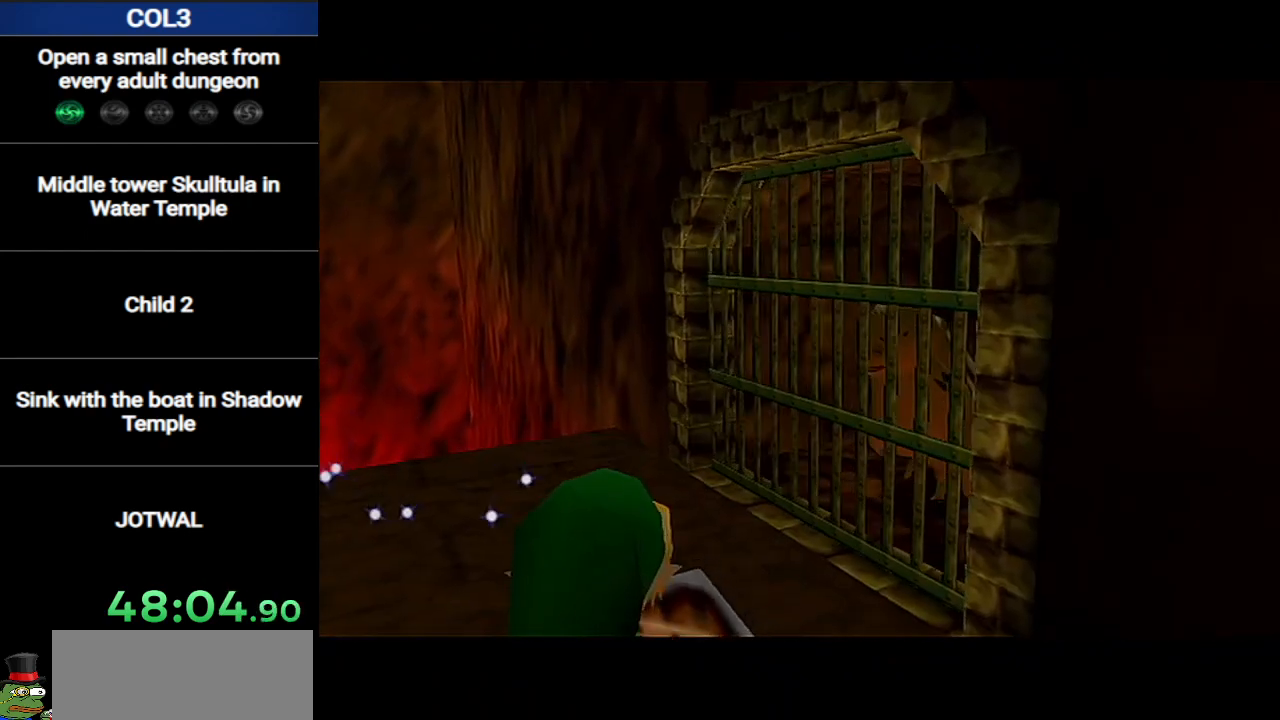
{"buttons": [], "left_stick": "up", "right_stick": "center", "events": [[301, "left_stick", "up"]]}
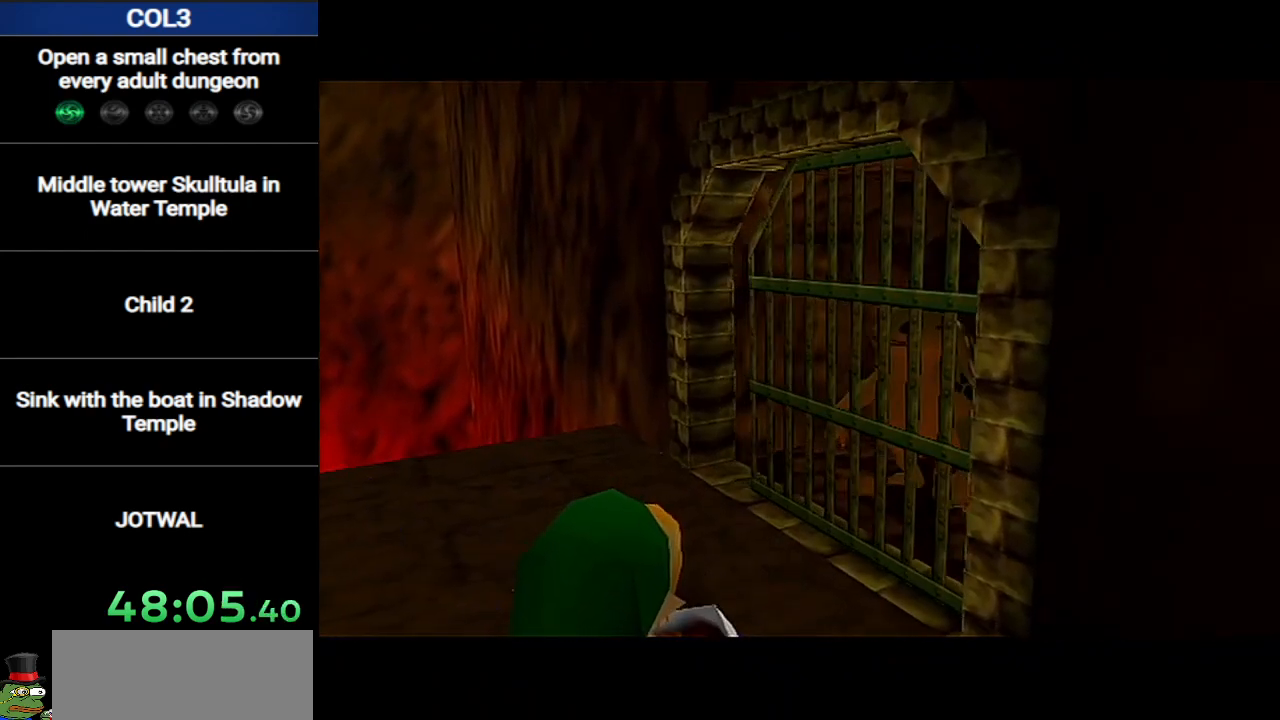
{"buttons": [], "left_stick": "up", "right_stick": "center", "events": []}
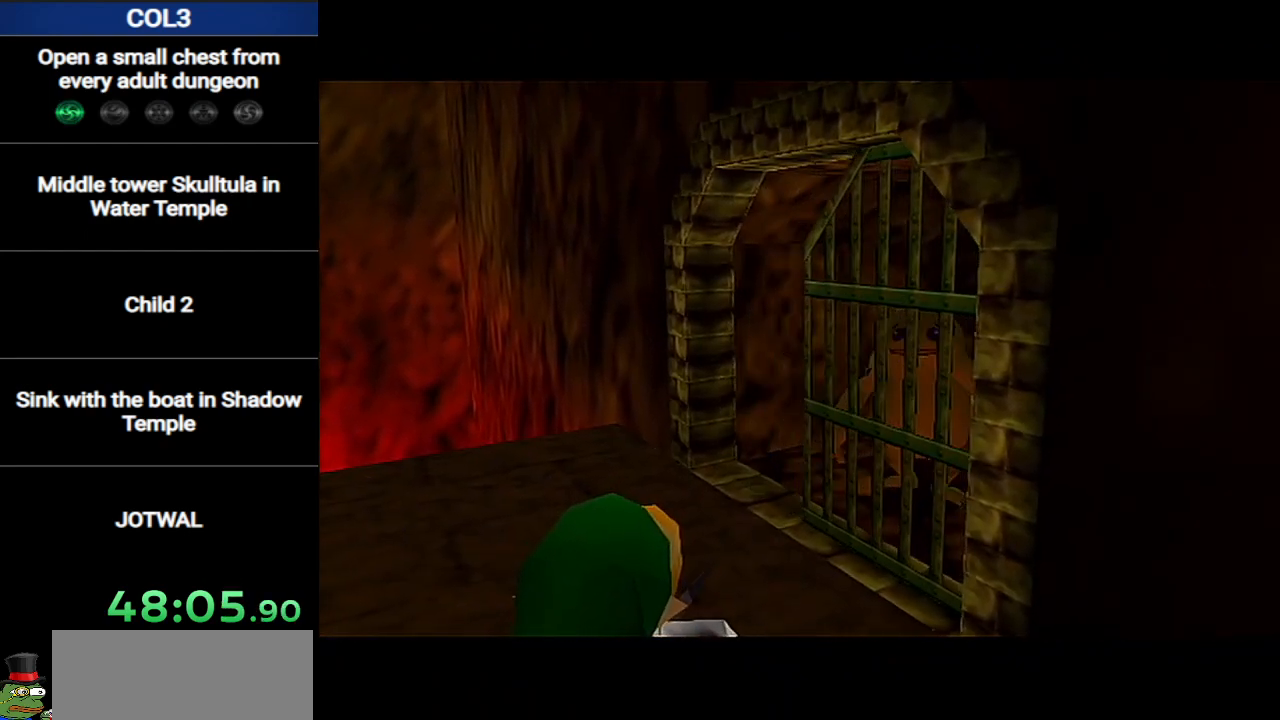
{"buttons": [], "left_stick": "up", "right_stick": "center", "events": []}
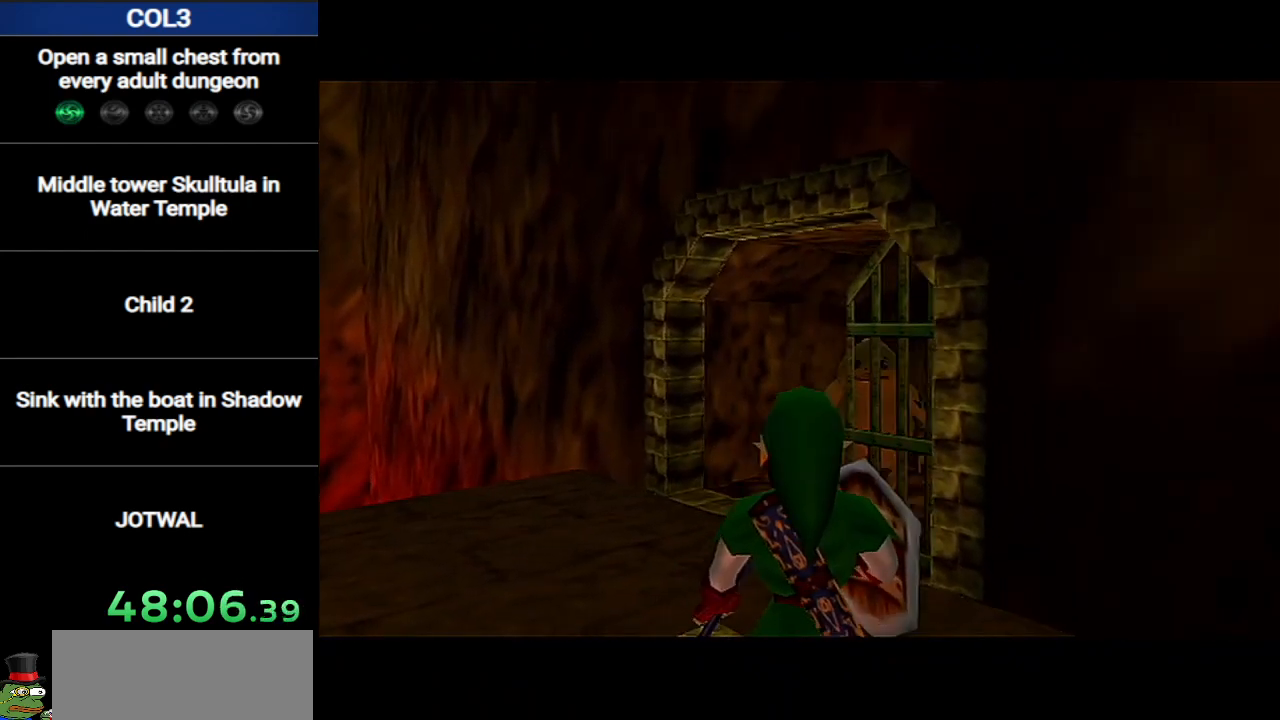
{"buttons": [], "left_stick": "up", "right_stick": "center", "events": []}